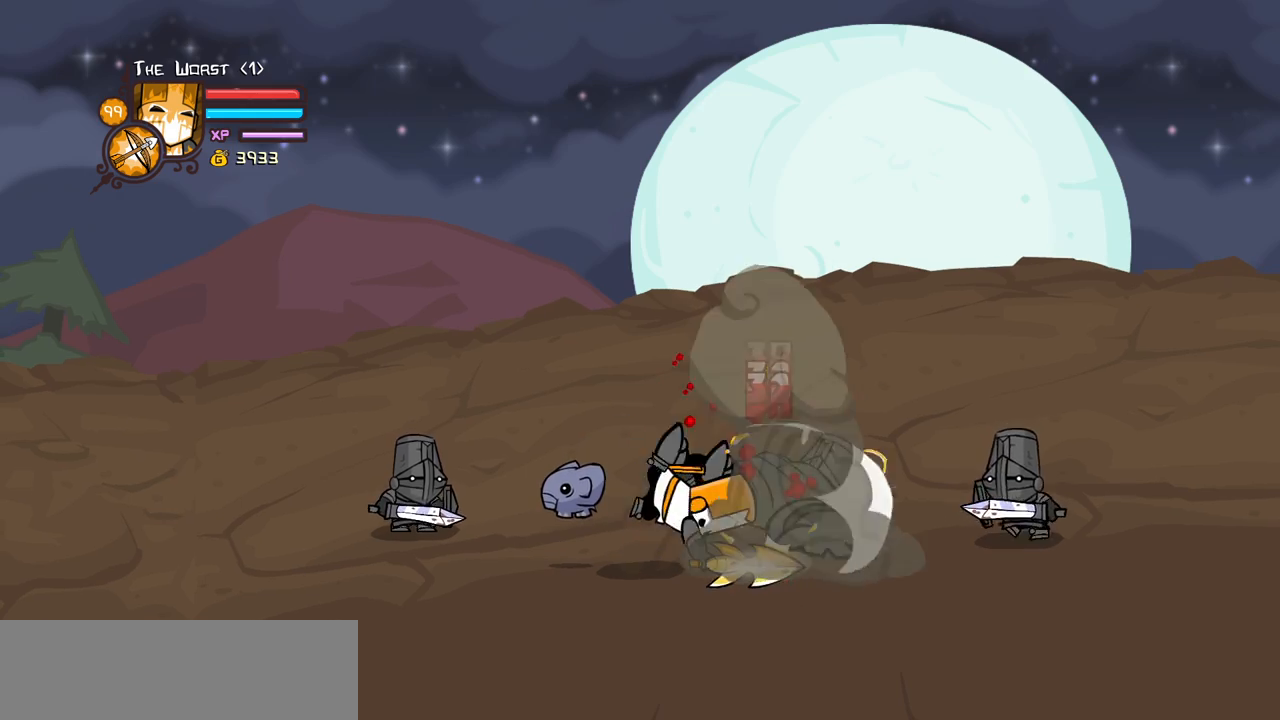
Gameplay with keyboard; each line is a JSON object with the keys held at the frame after it. "events" lists presses ("down") and releases ("up") of "block", "down", "heavy", "item", "iteml", "itemr", "jump", "left", "light", "magic", "right" and "up" between this image and that frame as [ms after this image, input, new state], when the widget could be followed in between. No other keys are recorded. Mouse input is not recorded. Key names are as the overlay labels them; some are game actions (e.g. jump) rather than physical keys.
{"keys": [], "events": []}
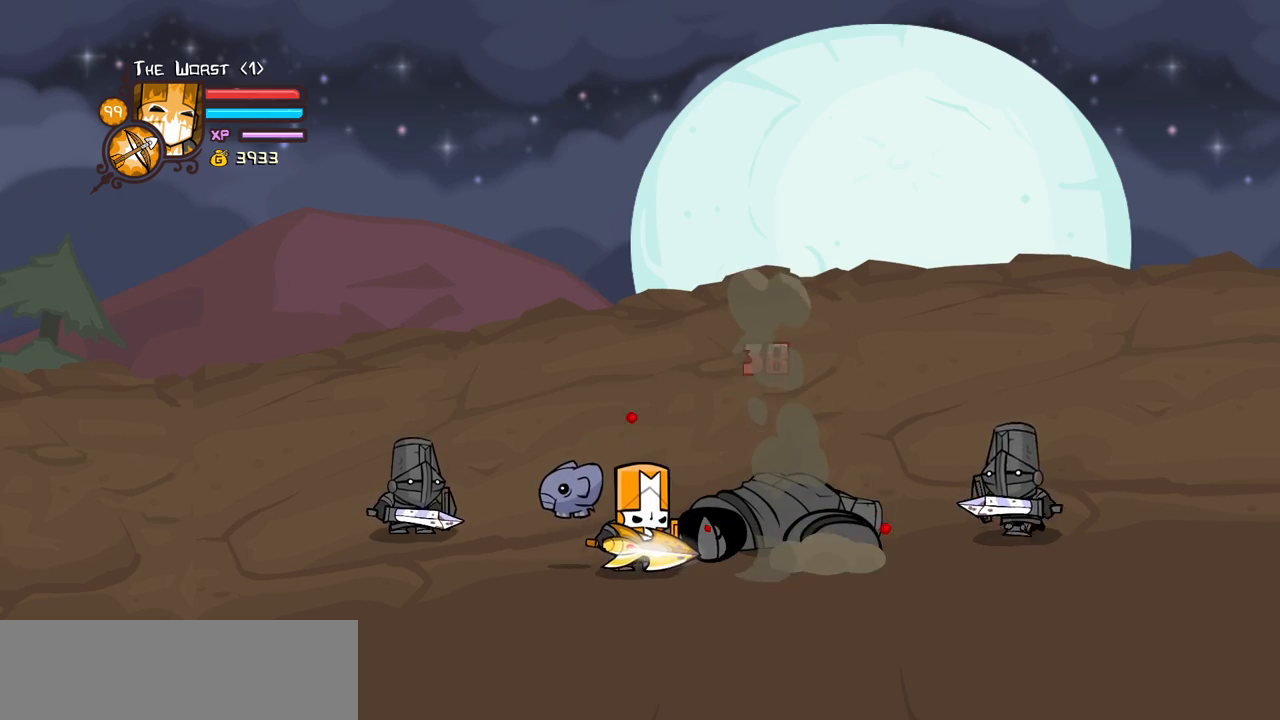
{"keys": [], "events": [[234, "heavy", "down"], [484, "heavy", "up"]]}
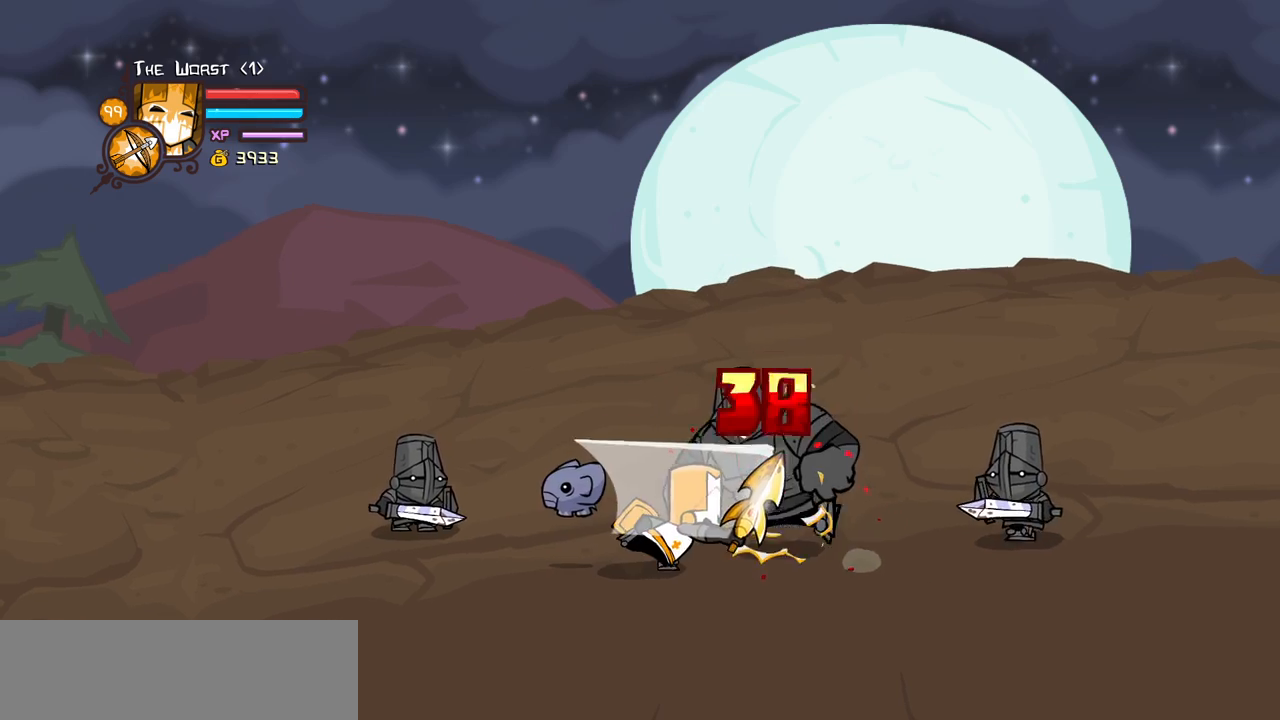
{"keys": [], "events": [[67, "heavy", "down"], [300, "heavy", "up"], [350, "heavy", "down"], [500, "heavy", "up"]]}
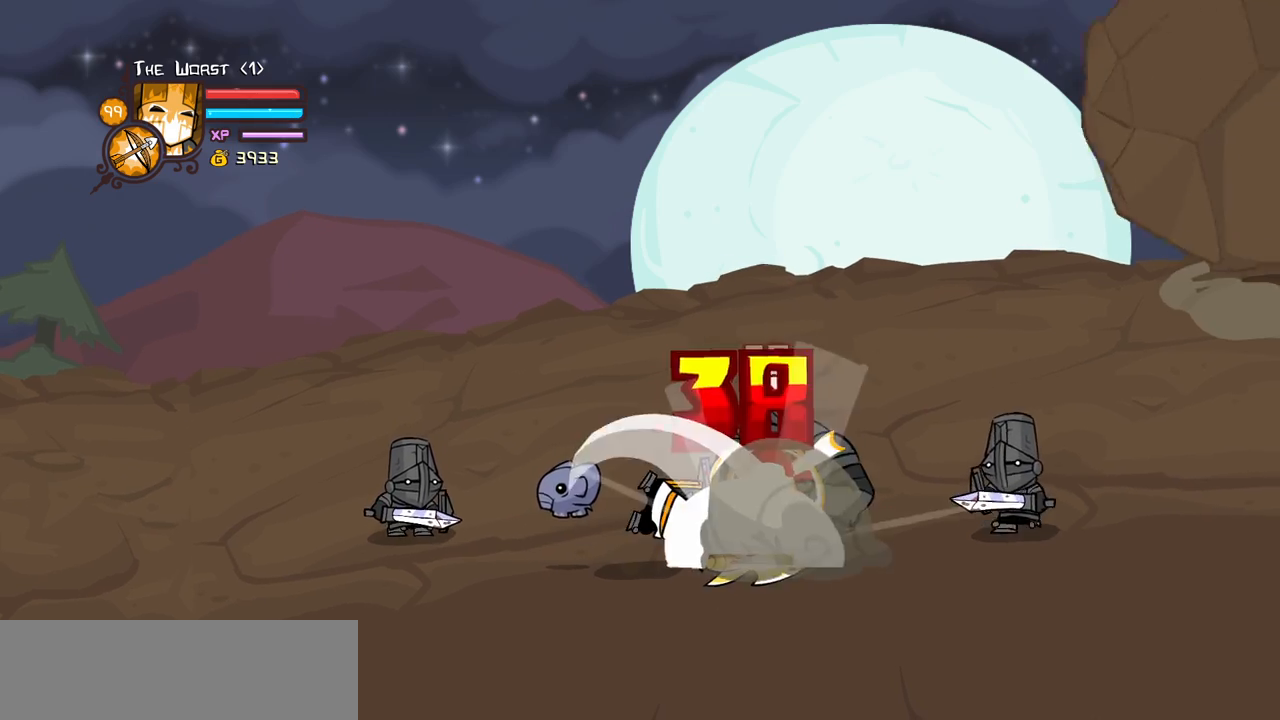
{"keys": ["heavy"], "events": [[84, "heavy", "down"], [417, "heavy", "up"], [500, "heavy", "down"]]}
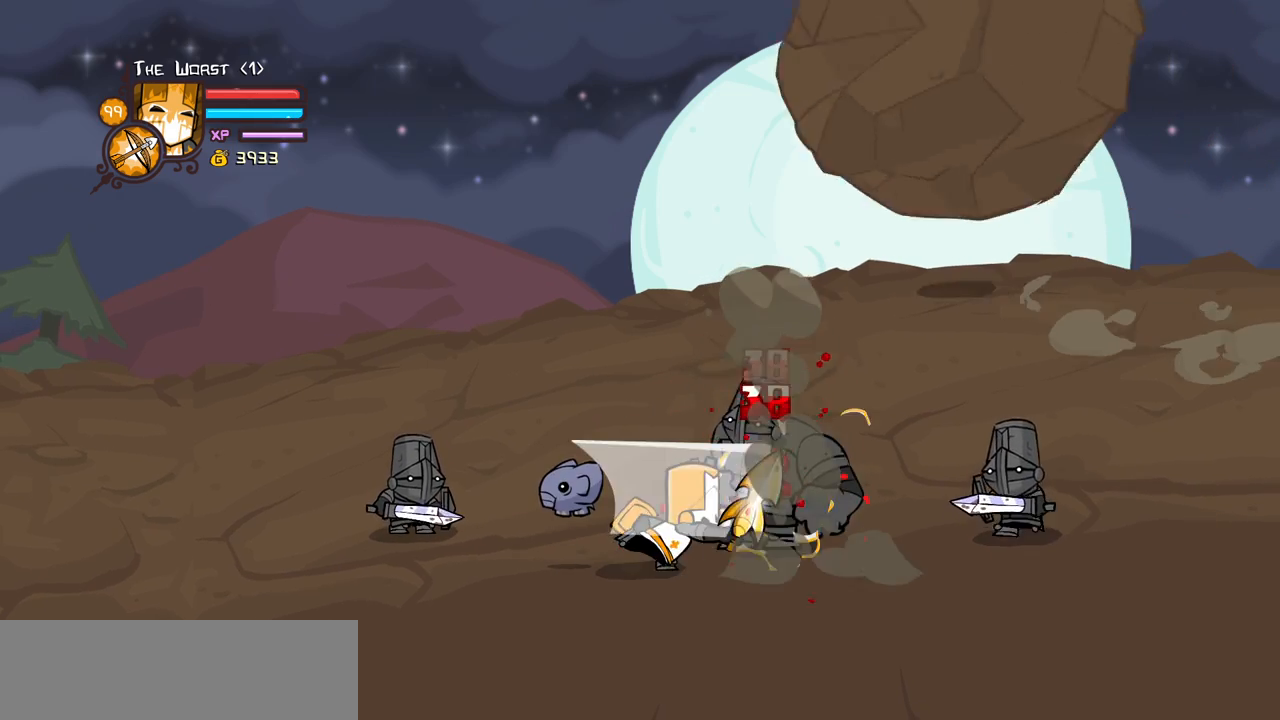
{"keys": [], "events": [[200, "heavy", "up"], [284, "heavy", "down"], [434, "heavy", "up"]]}
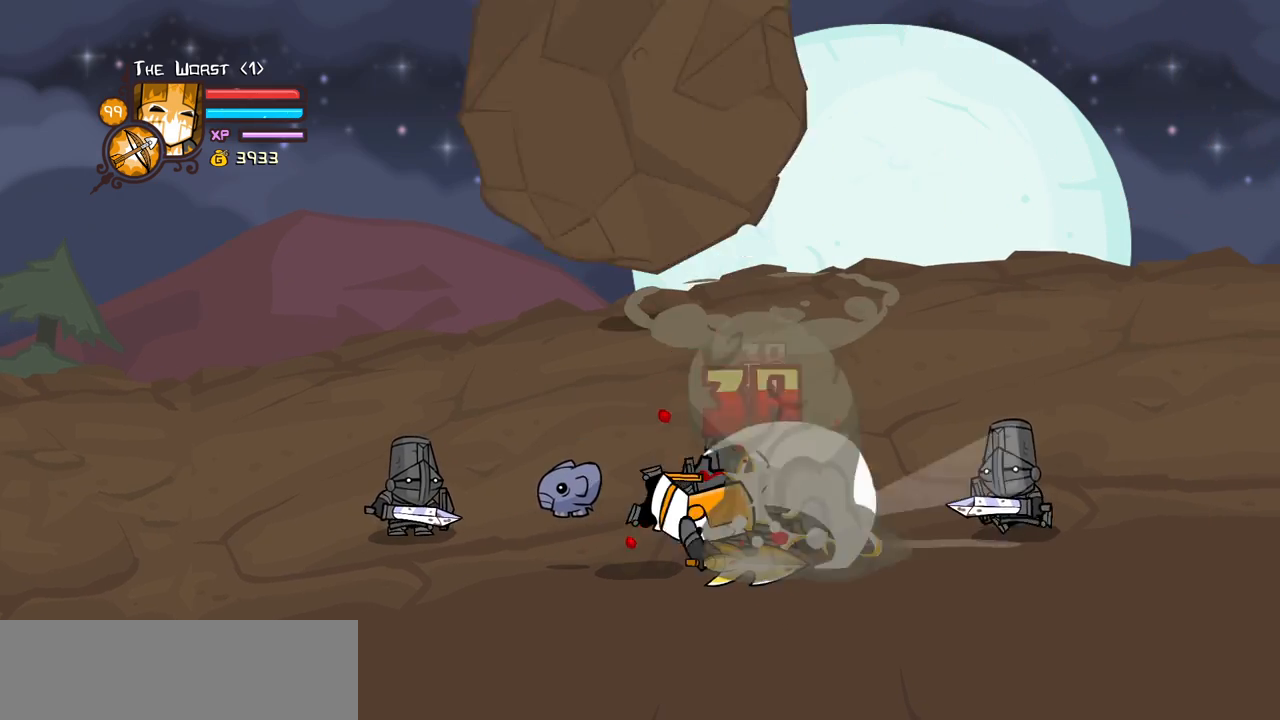
{"keys": ["heavy"], "events": [[17, "heavy", "down"], [400, "heavy", "up"], [450, "heavy", "down"]]}
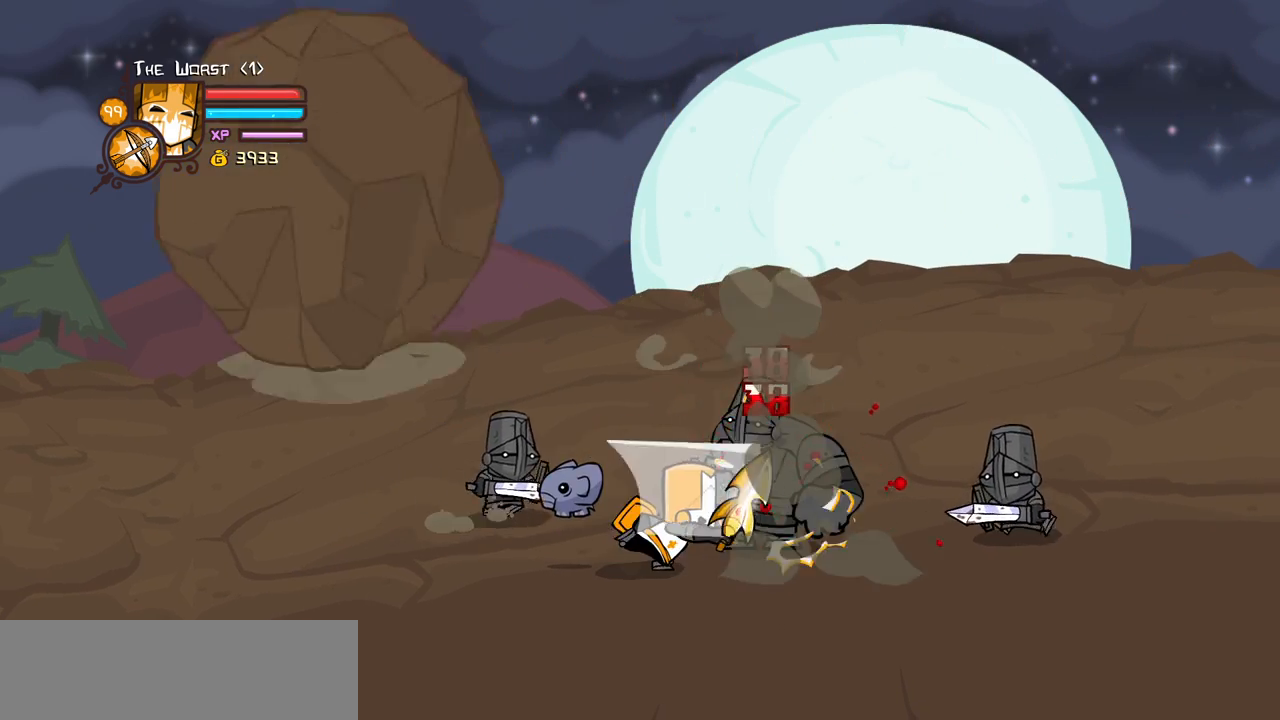
{"keys": ["heavy"], "events": [[134, "heavy", "up"], [217, "heavy", "down"], [417, "heavy", "up"], [450, "heavy", "down"]]}
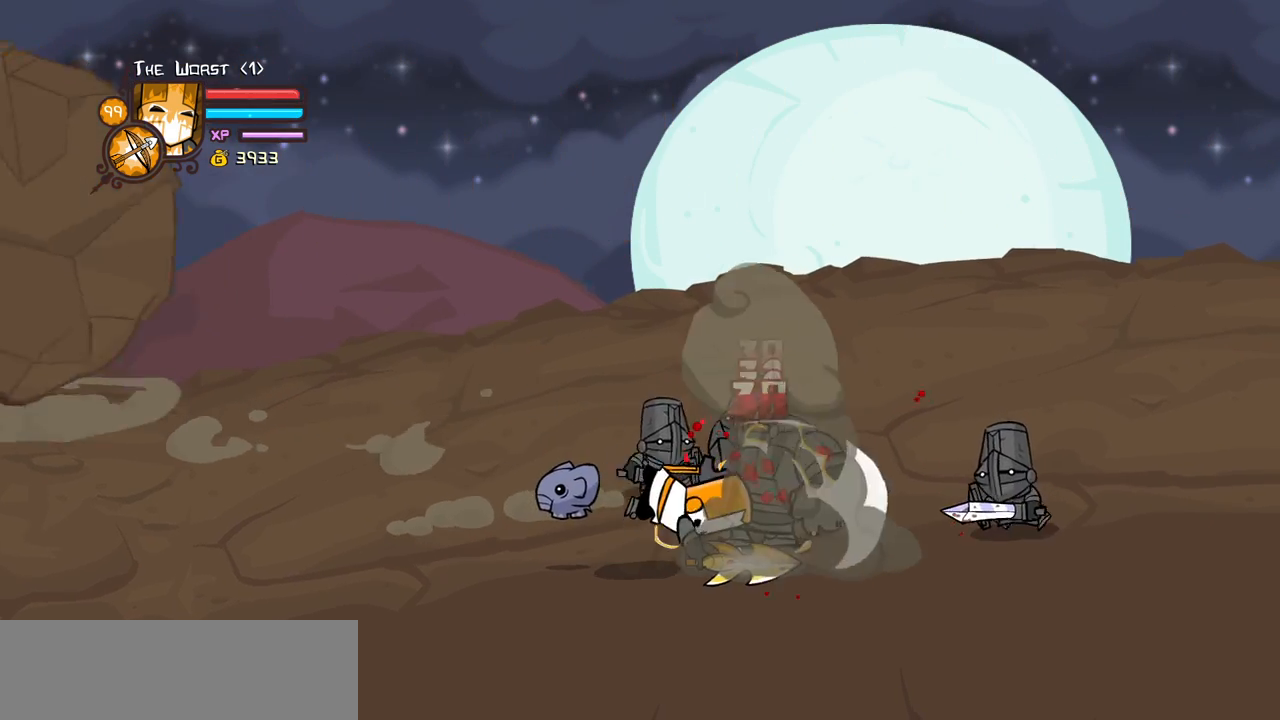
{"keys": ["heavy"], "events": [[334, "heavy", "up"], [384, "heavy", "down"]]}
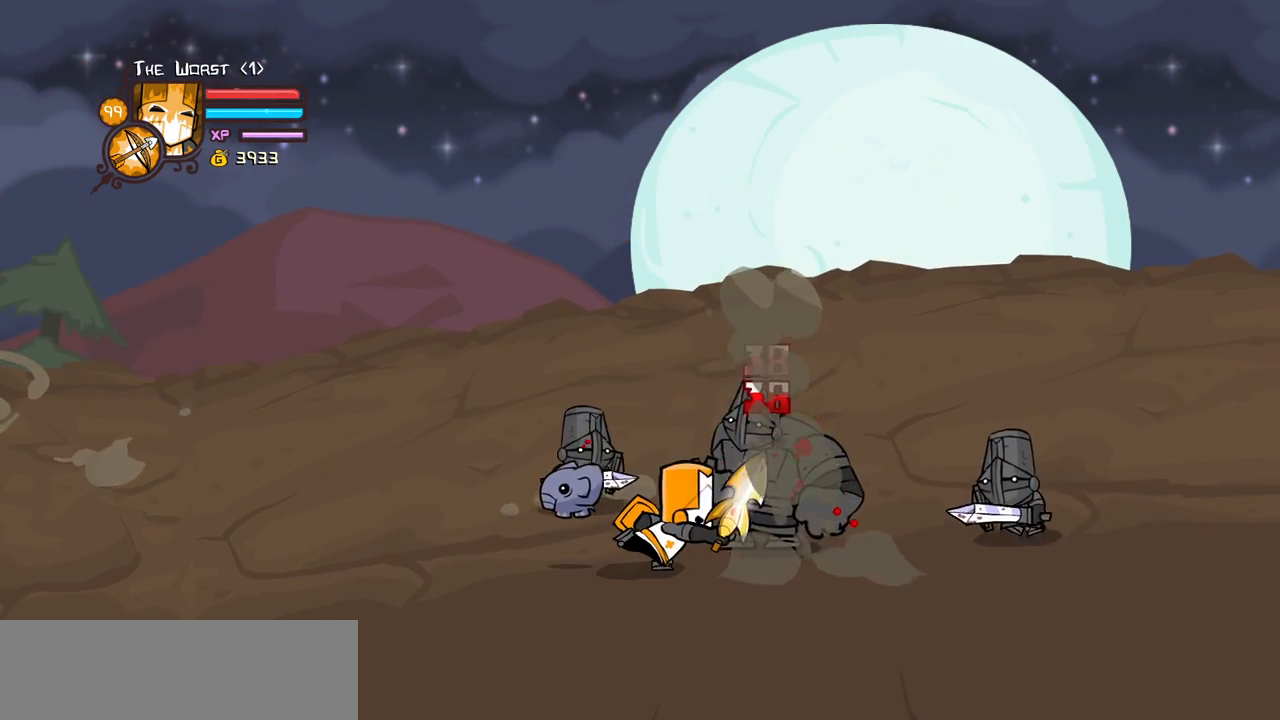
{"keys": [], "events": [[167, "heavy", "up"], [217, "heavy", "down"], [484, "heavy", "up"]]}
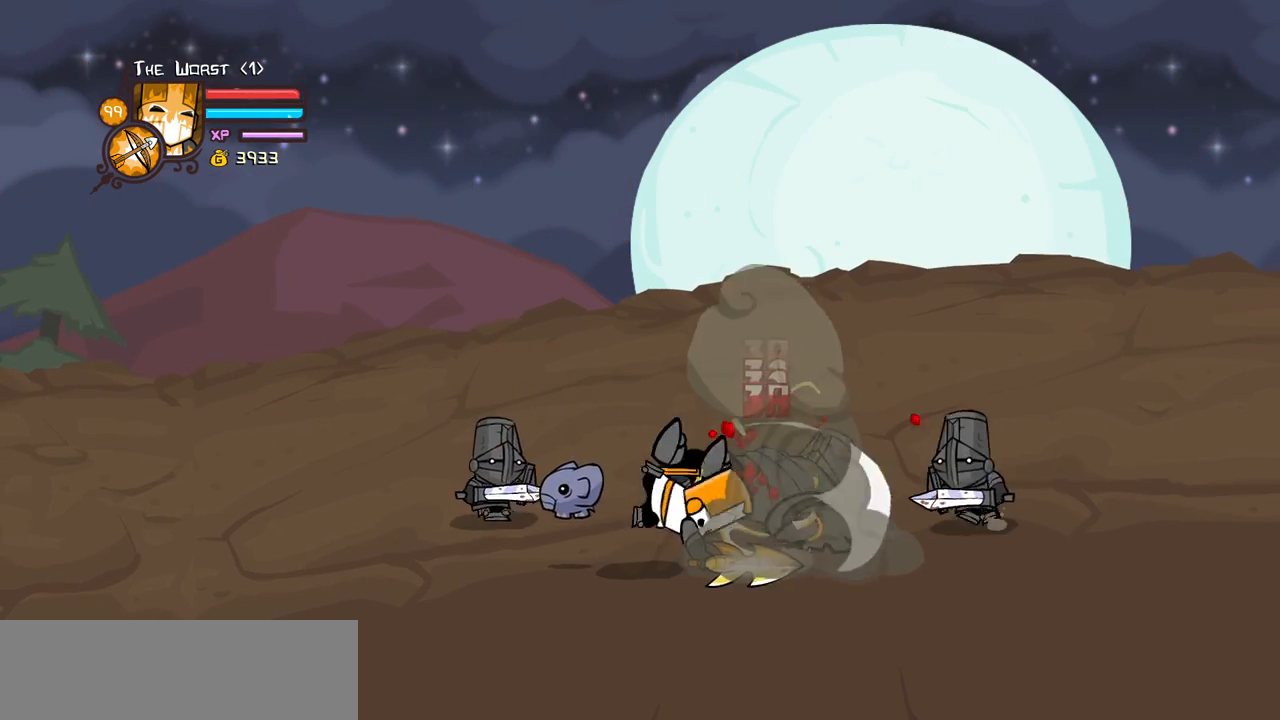
{"keys": [], "events": []}
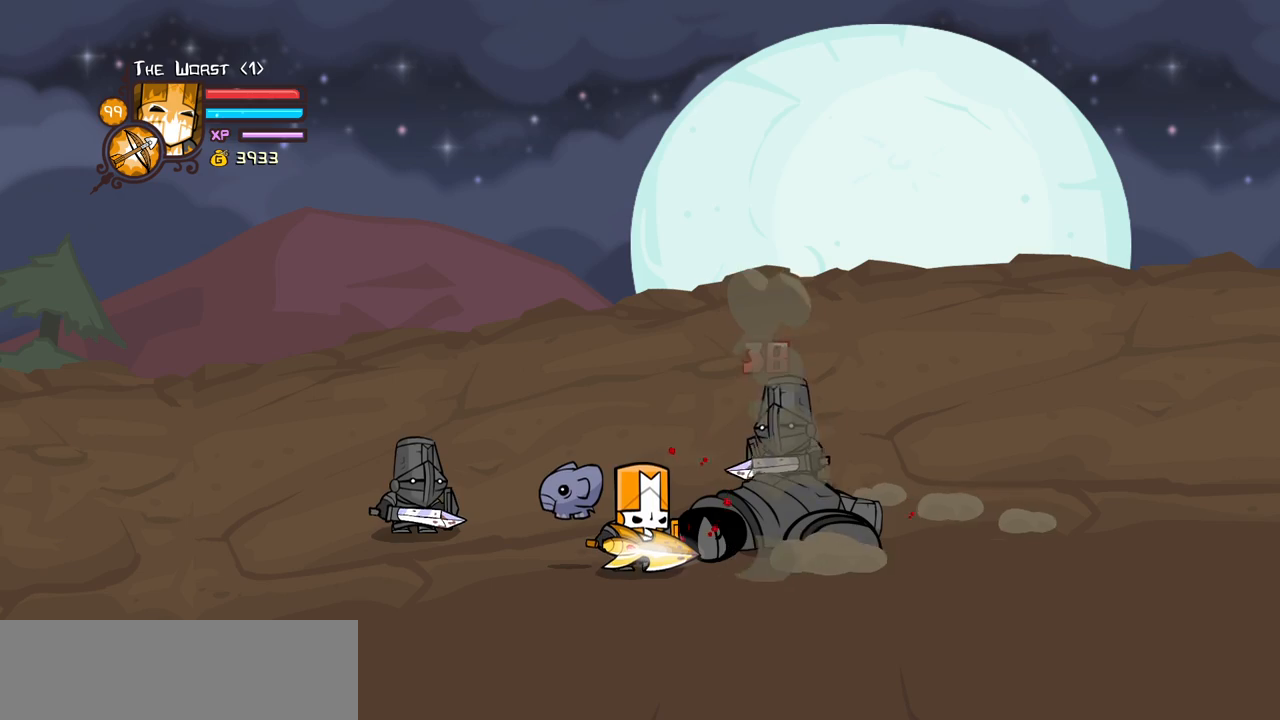
{"keys": ["heavy"], "events": [[334, "heavy", "down"]]}
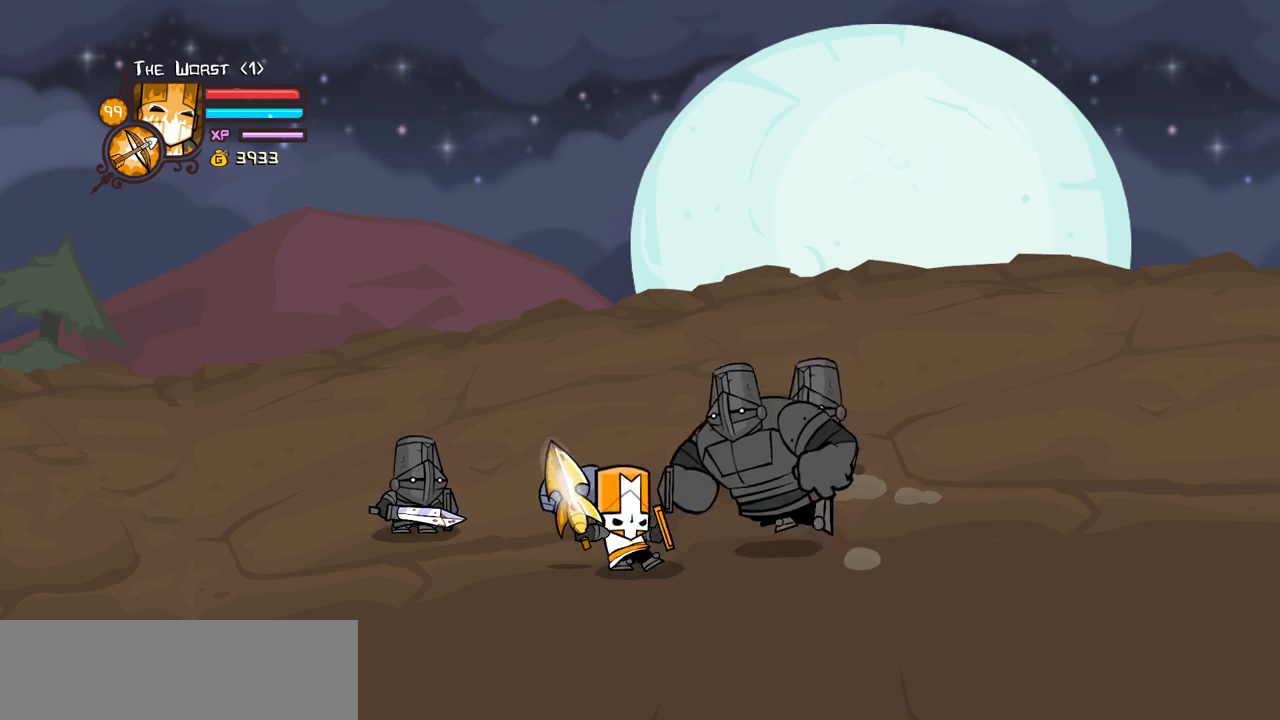
{"keys": ["heavy"], "events": [[17, "heavy", "up"], [117, "heavy", "down"], [300, "heavy", "up"], [350, "heavy", "down"]]}
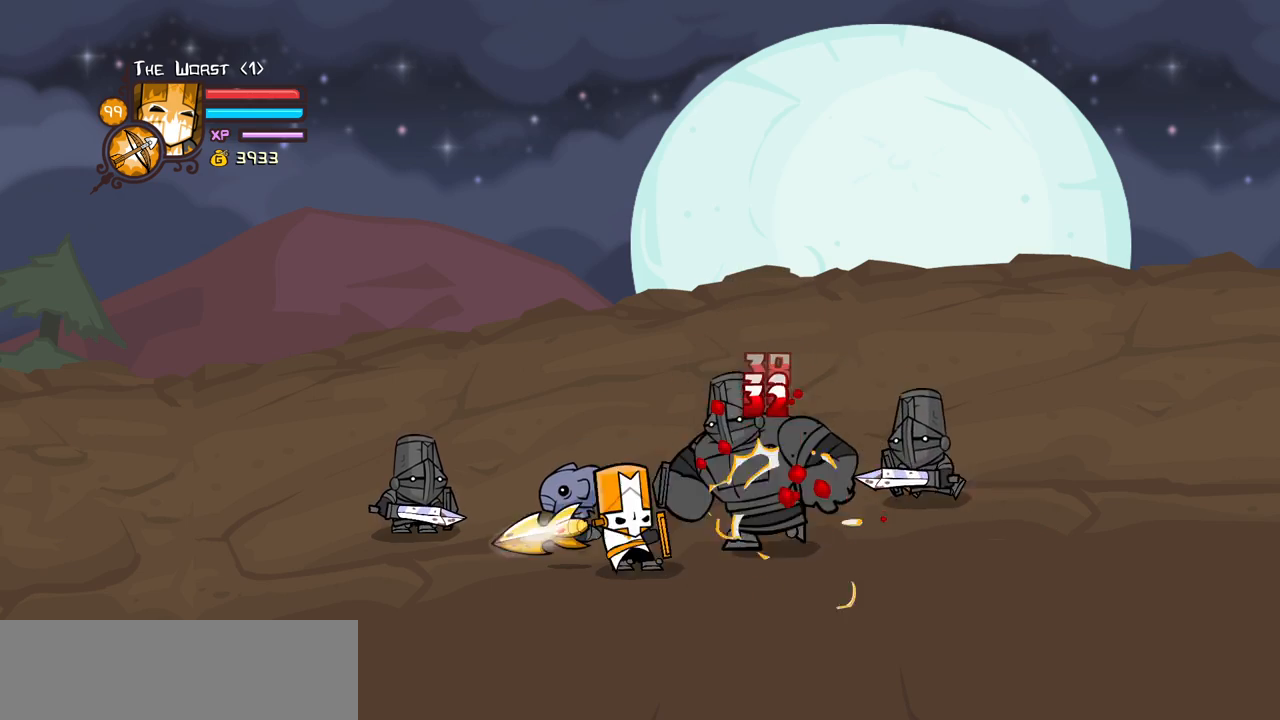
{"keys": [], "events": [[84, "heavy", "up"], [134, "heavy", "down"], [500, "heavy", "up"]]}
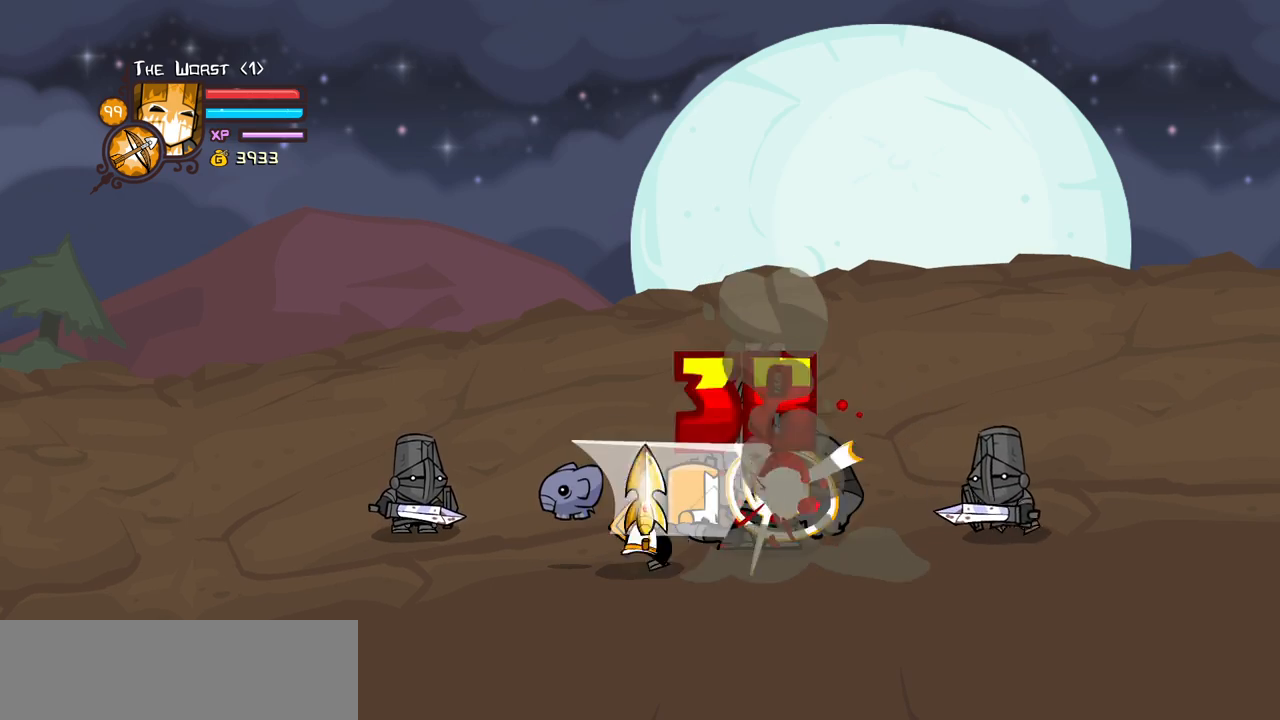
{"keys": ["heavy"], "events": [[50, "heavy", "down"]]}
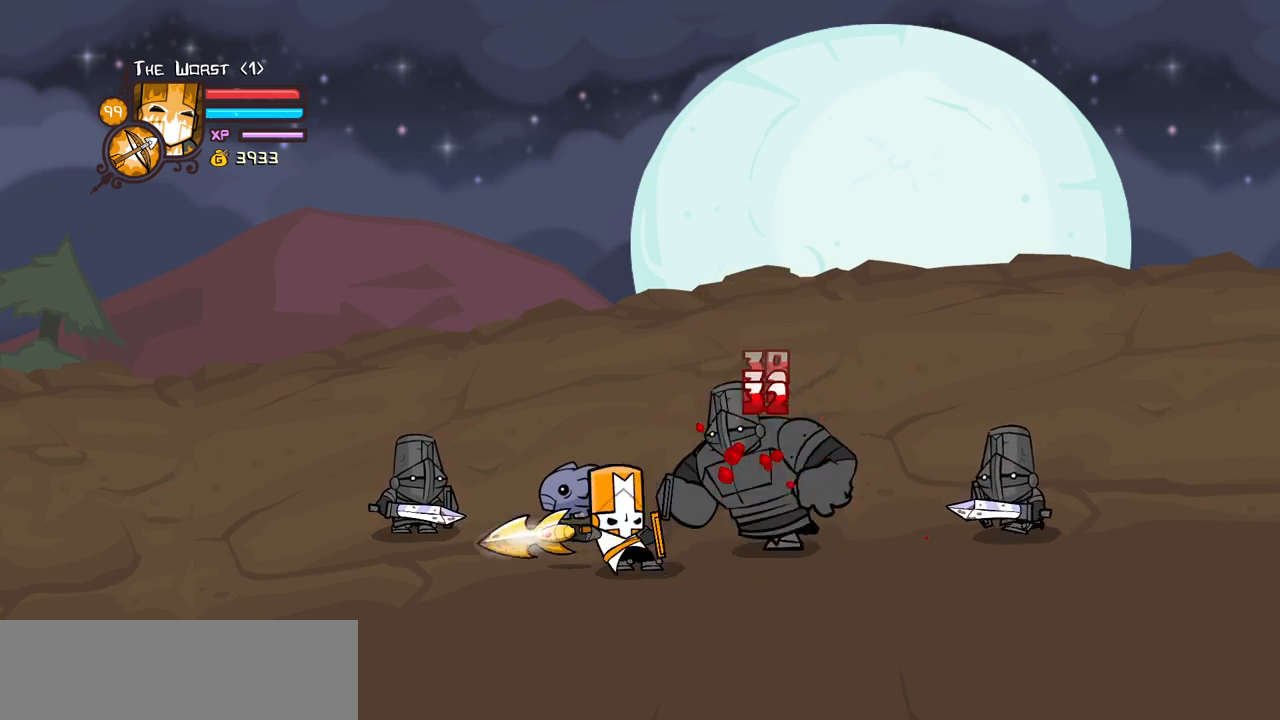
{"keys": [], "events": [[17, "heavy", "up"], [67, "heavy", "down"], [484, "heavy", "up"]]}
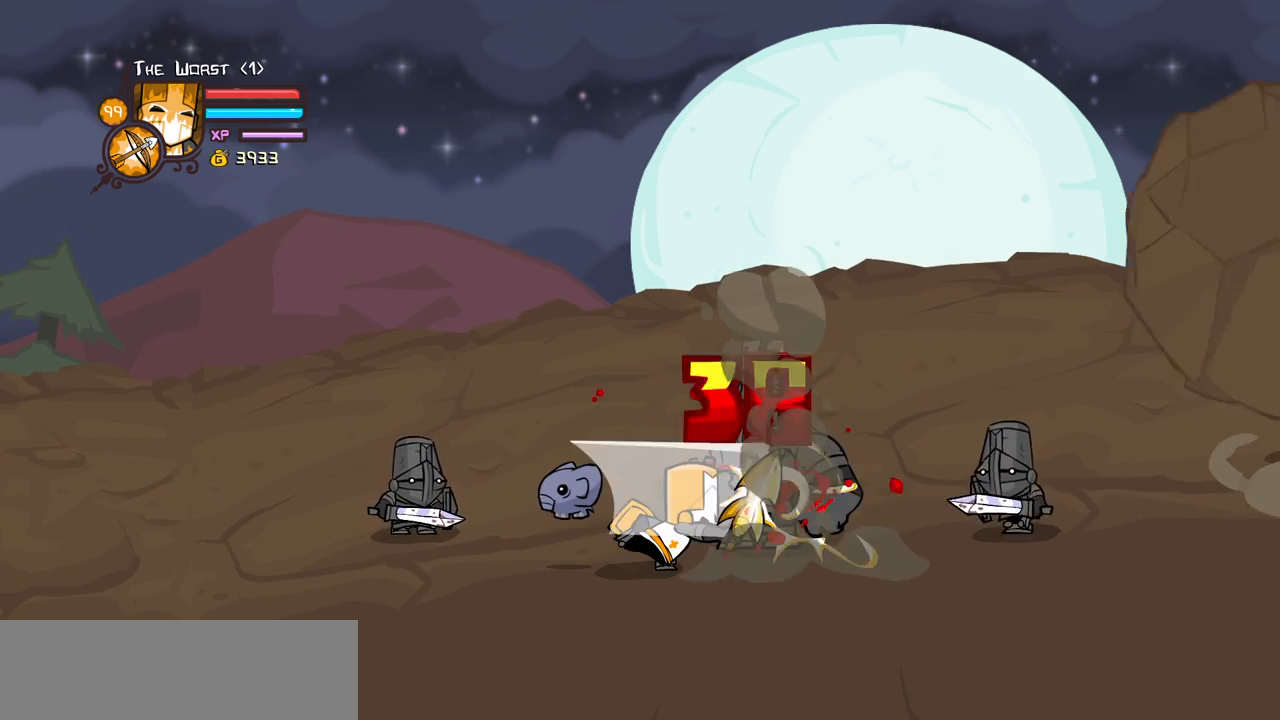
{"keys": [], "events": [[34, "heavy", "down"], [267, "heavy", "up"], [317, "heavy", "down"], [500, "heavy", "up"]]}
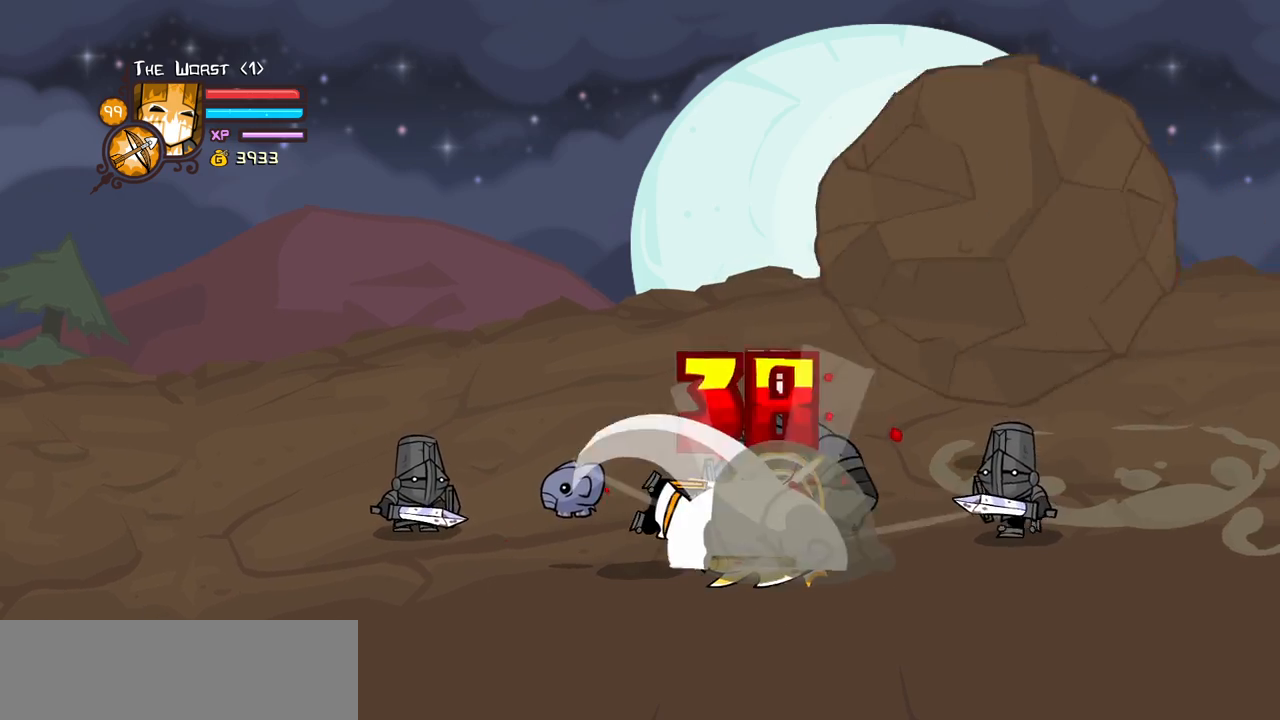
{"keys": [], "events": [[50, "heavy", "down"], [467, "heavy", "up"]]}
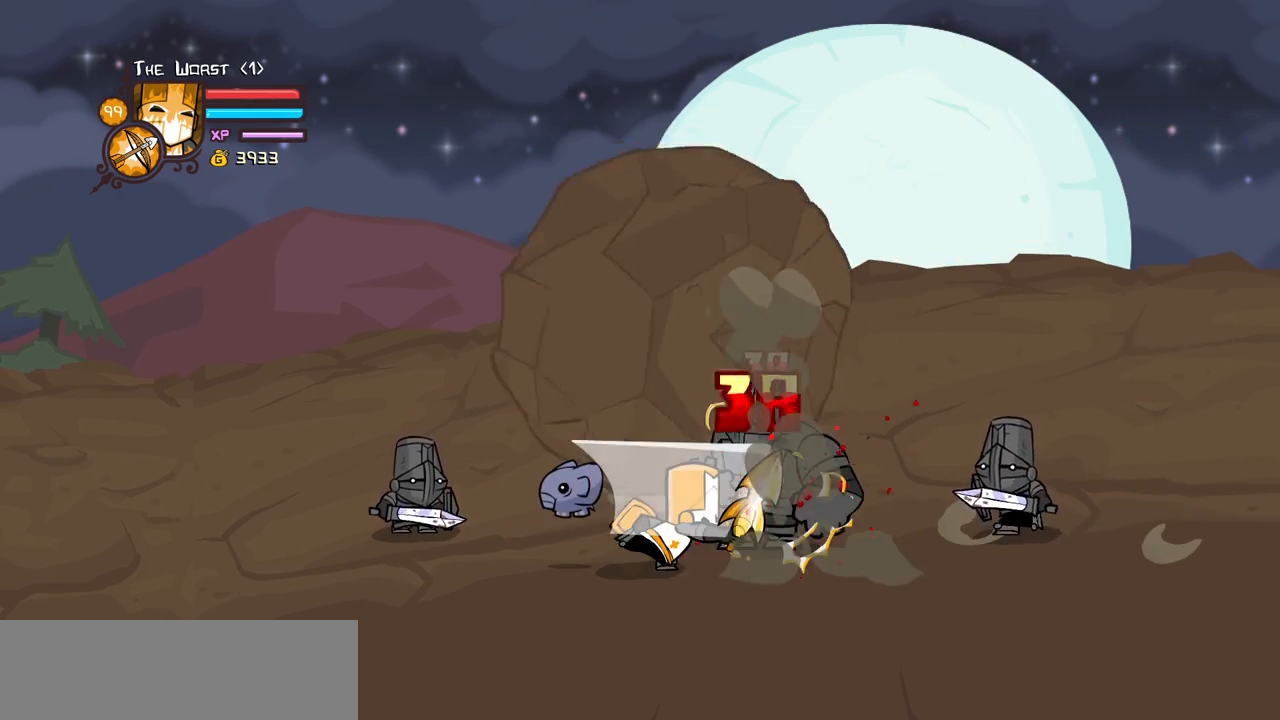
{"keys": [], "events": [[67, "heavy", "down"], [217, "heavy", "up"], [300, "heavy", "down"], [450, "heavy", "up"]]}
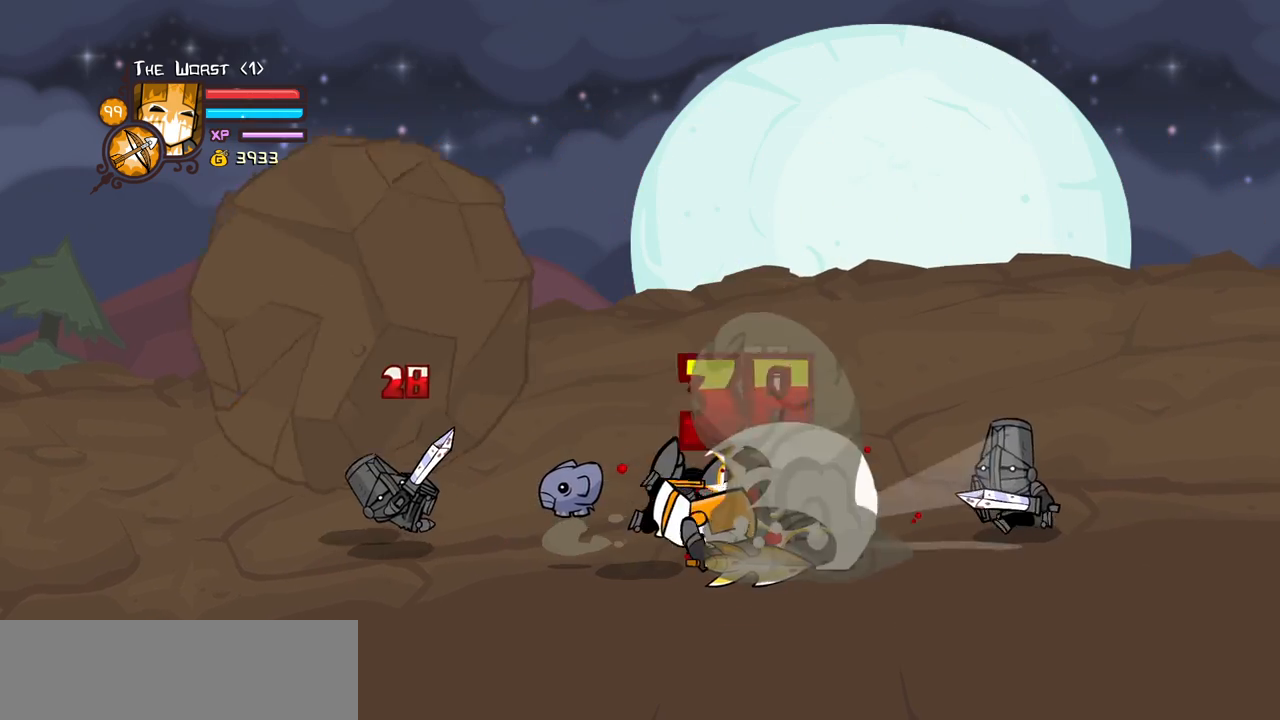
{"keys": ["heavy"], "events": [[34, "heavy", "down"]]}
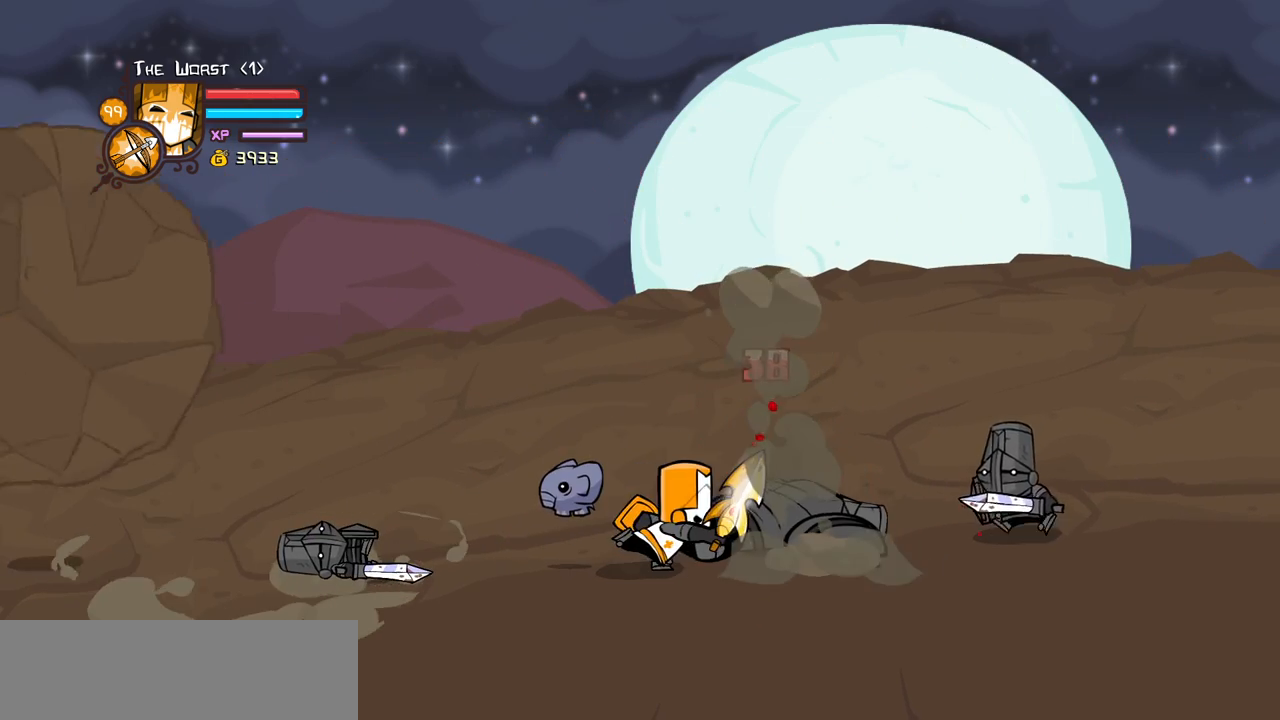
{"keys": ["heavy"], "events": [[50, "heavy", "up"], [384, "heavy", "down"]]}
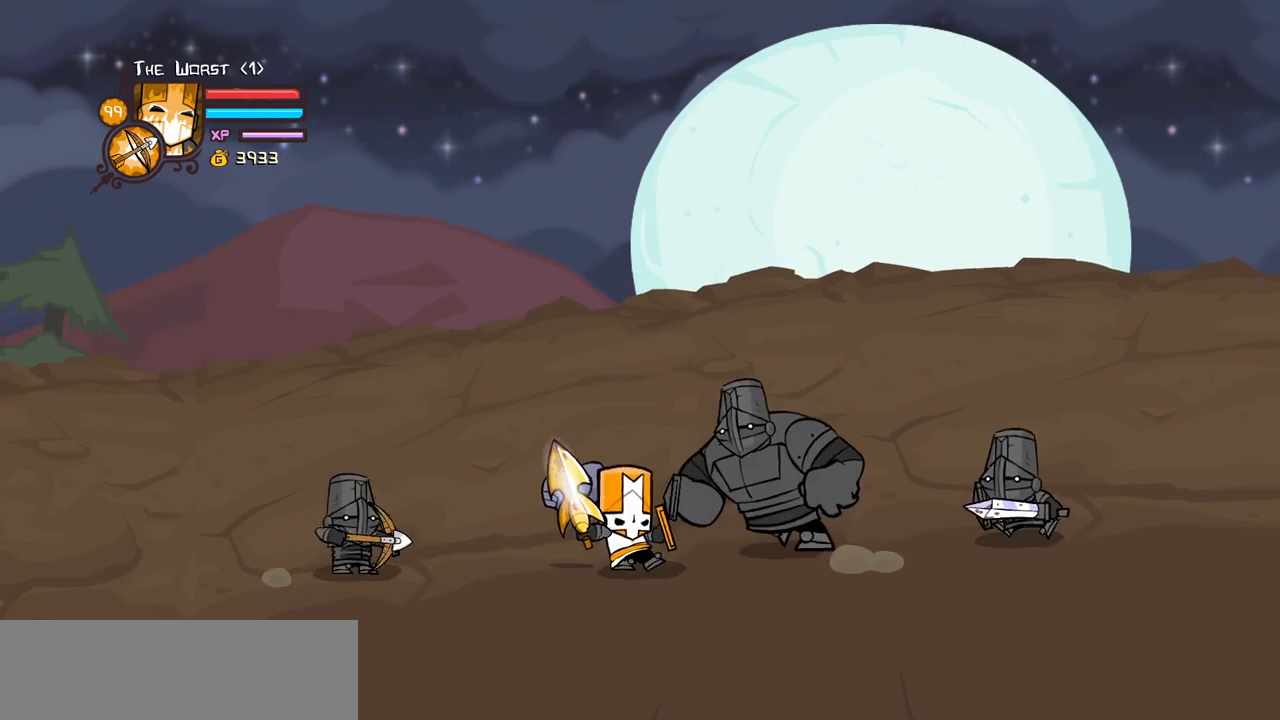
{"keys": ["heavy"], "events": [[117, "heavy", "up"], [167, "heavy", "down"], [400, "heavy", "up"], [450, "heavy", "down"]]}
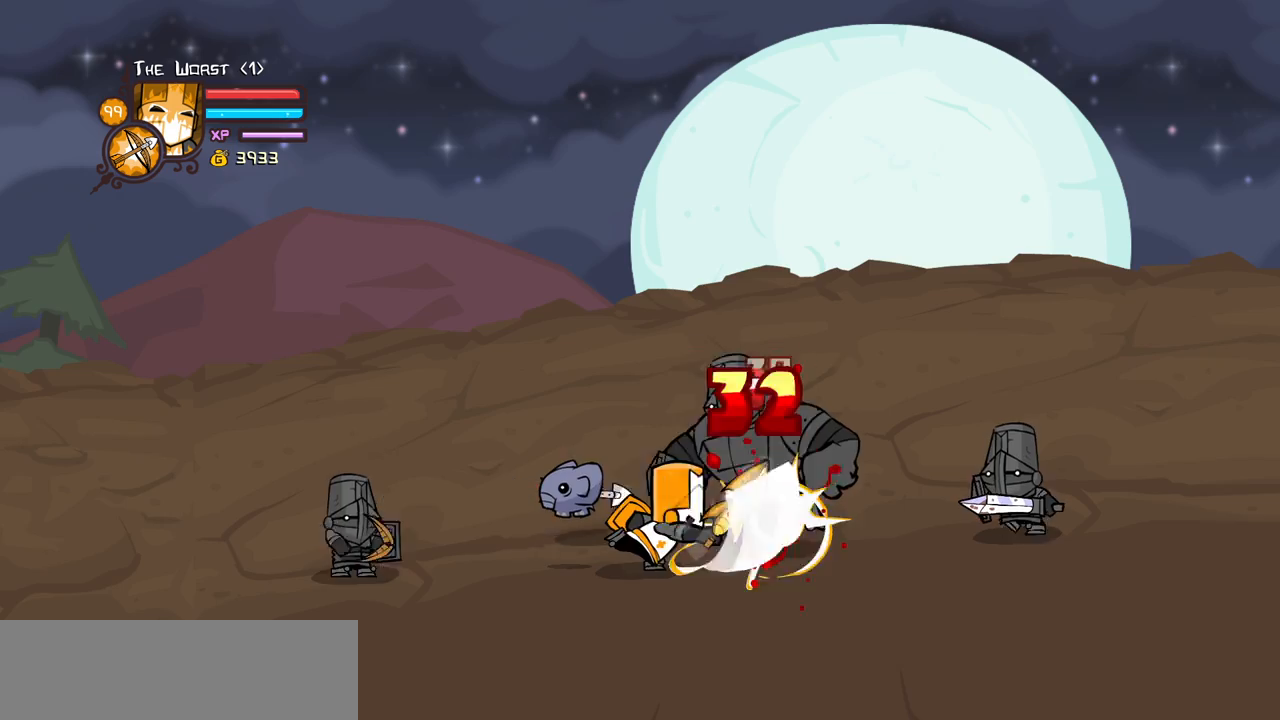
{"keys": ["heavy"], "events": [[134, "heavy", "up"], [184, "heavy", "down"]]}
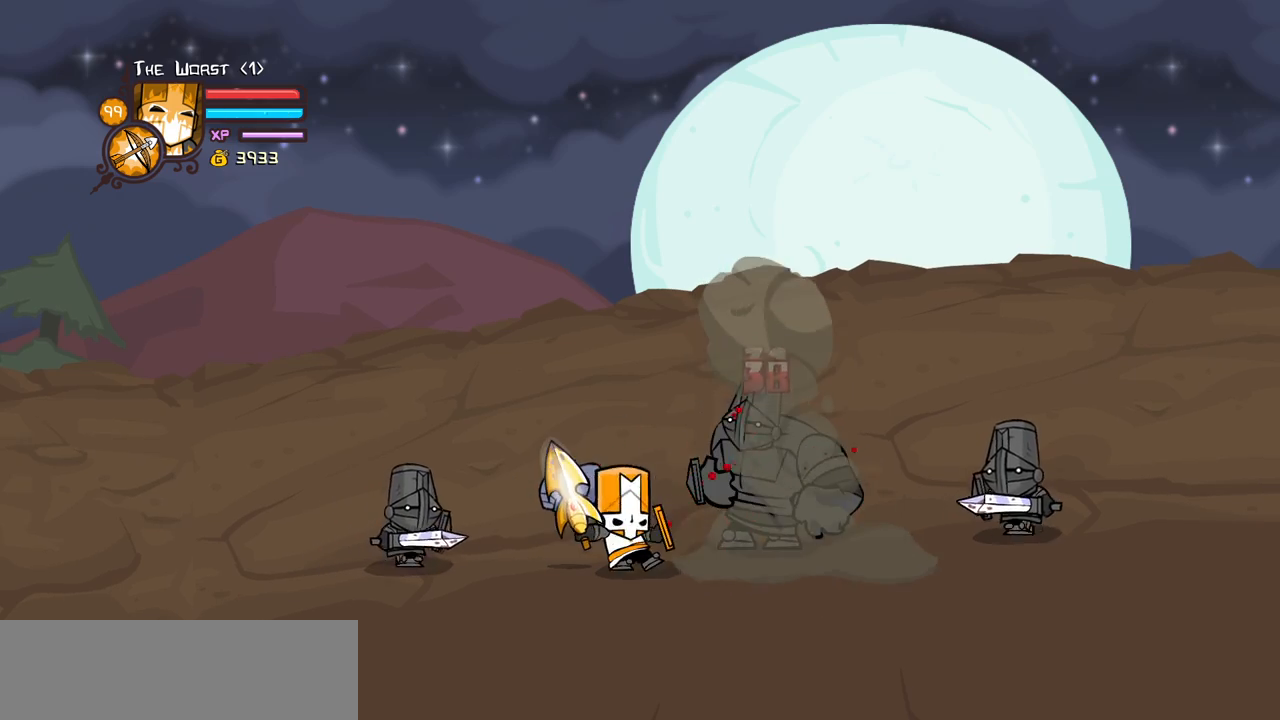
{"keys": ["heavy"], "events": [[100, "heavy", "up"], [150, "heavy", "down"], [334, "heavy", "up"], [384, "heavy", "down"]]}
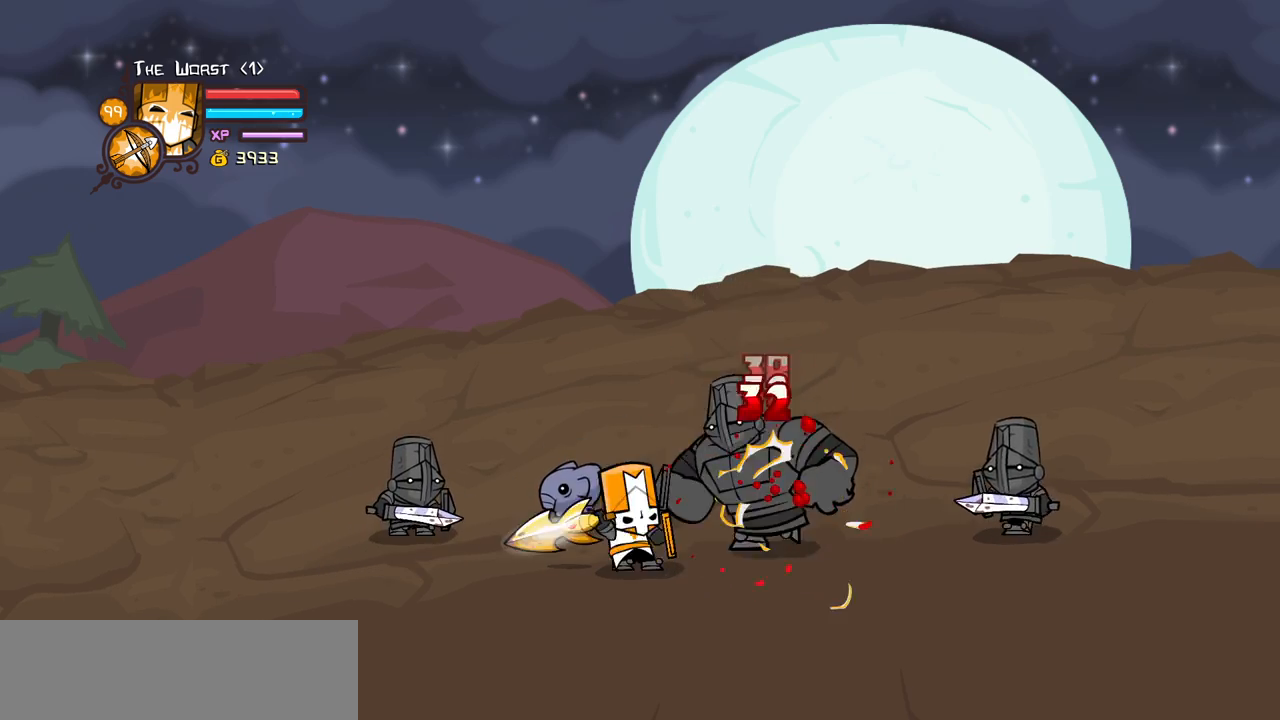
{"keys": ["heavy"], "events": [[67, "heavy", "up"], [167, "heavy", "down"]]}
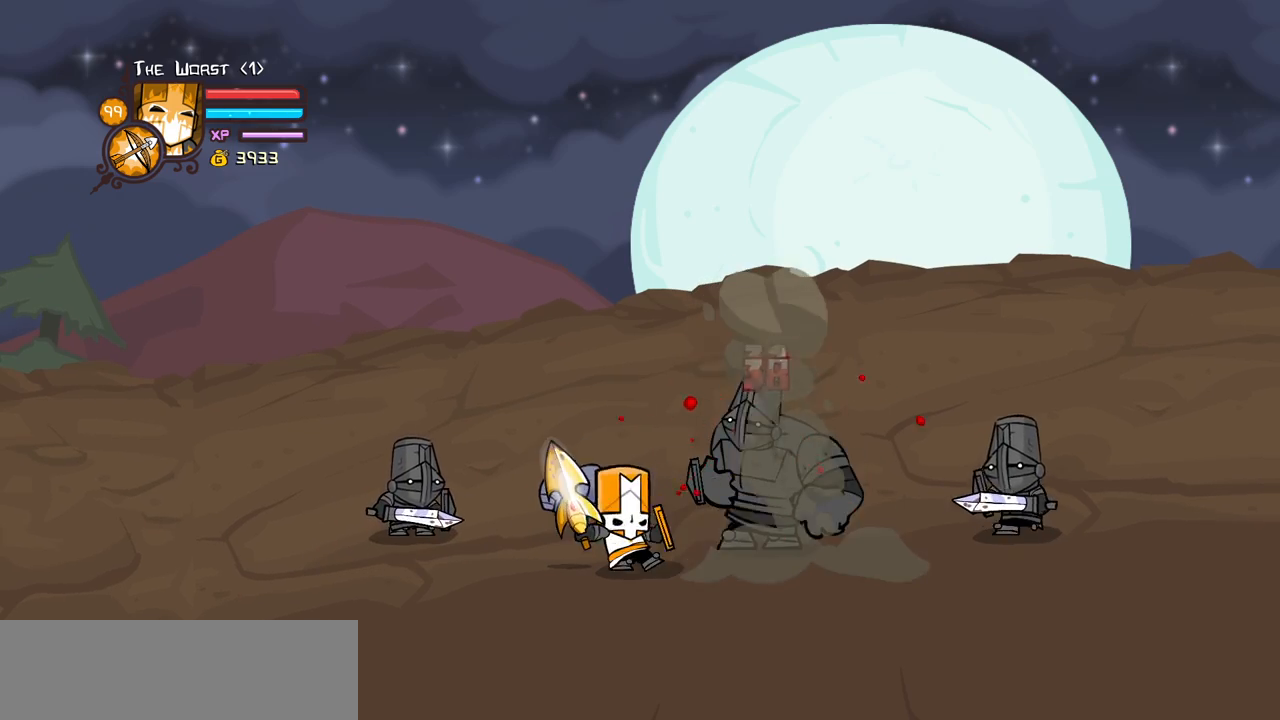
{"keys": [], "events": [[34, "heavy", "up"], [134, "heavy", "down"], [267, "heavy", "up"], [367, "heavy", "down"], [500, "heavy", "up"]]}
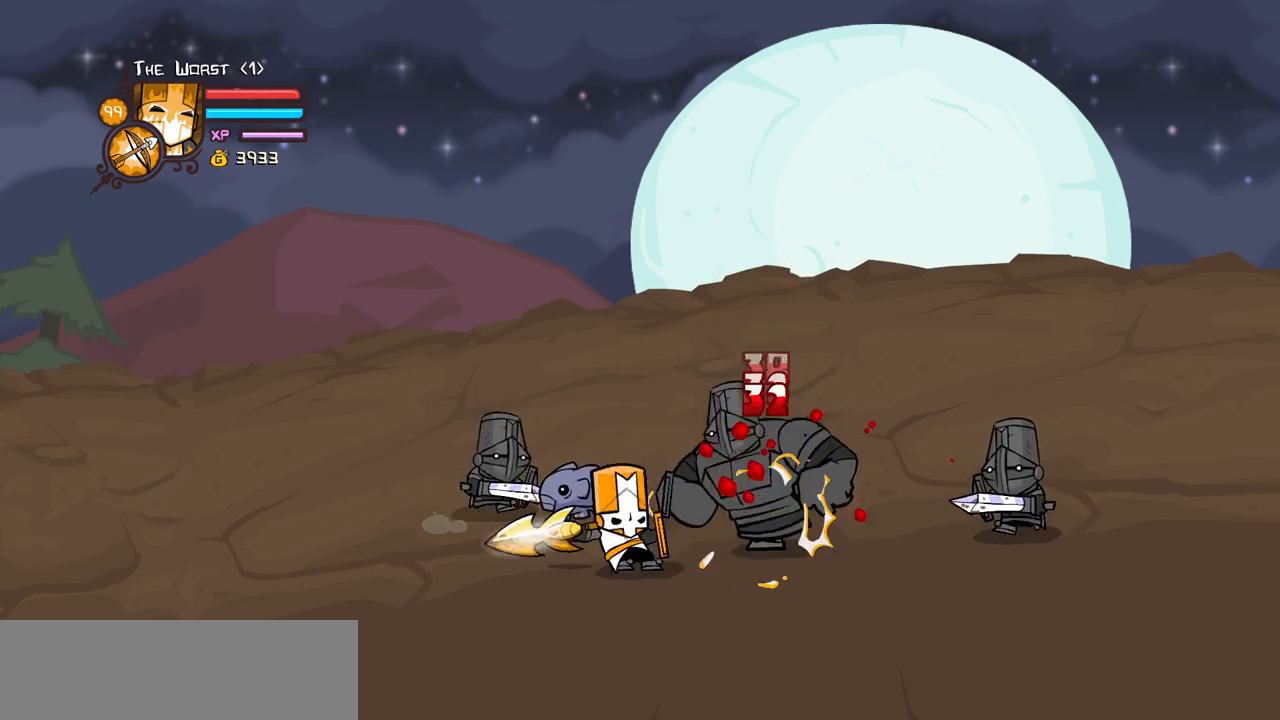
{"keys": ["heavy"], "events": [[100, "heavy", "down"]]}
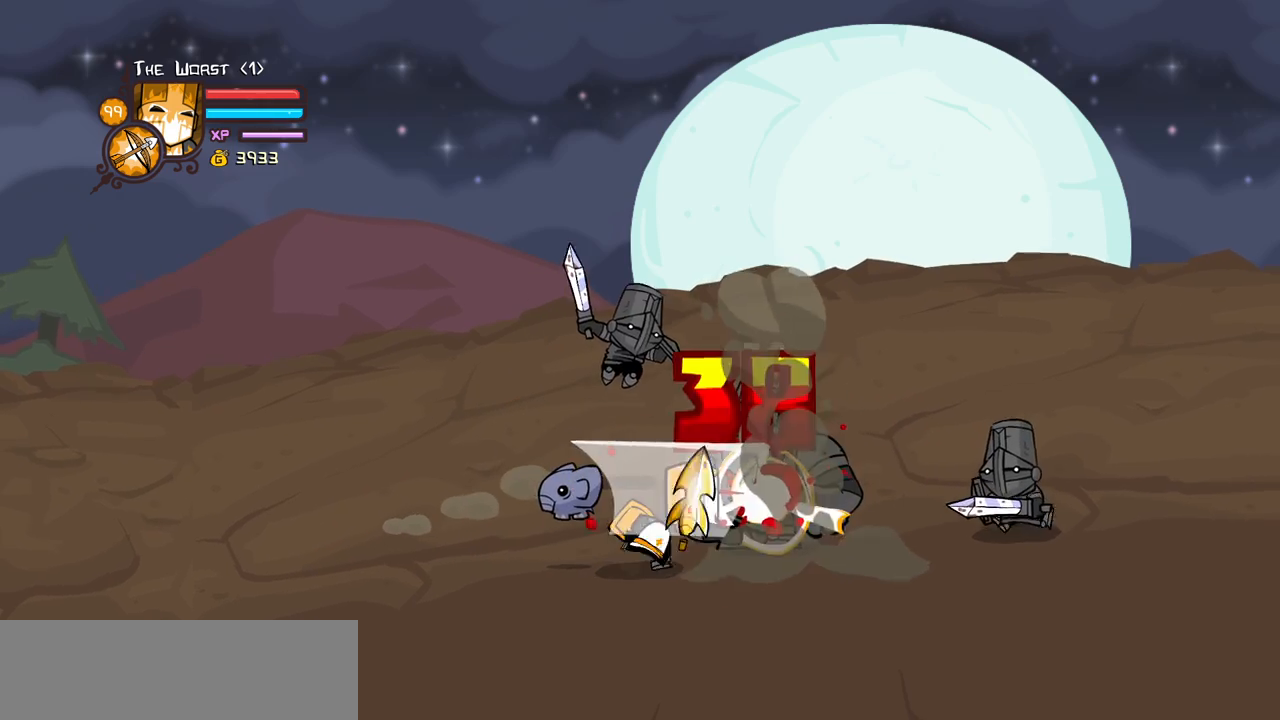
{"keys": [], "events": [[17, "heavy", "up"], [67, "heavy", "down"], [250, "heavy", "up"], [300, "heavy", "down"], [500, "heavy", "up"]]}
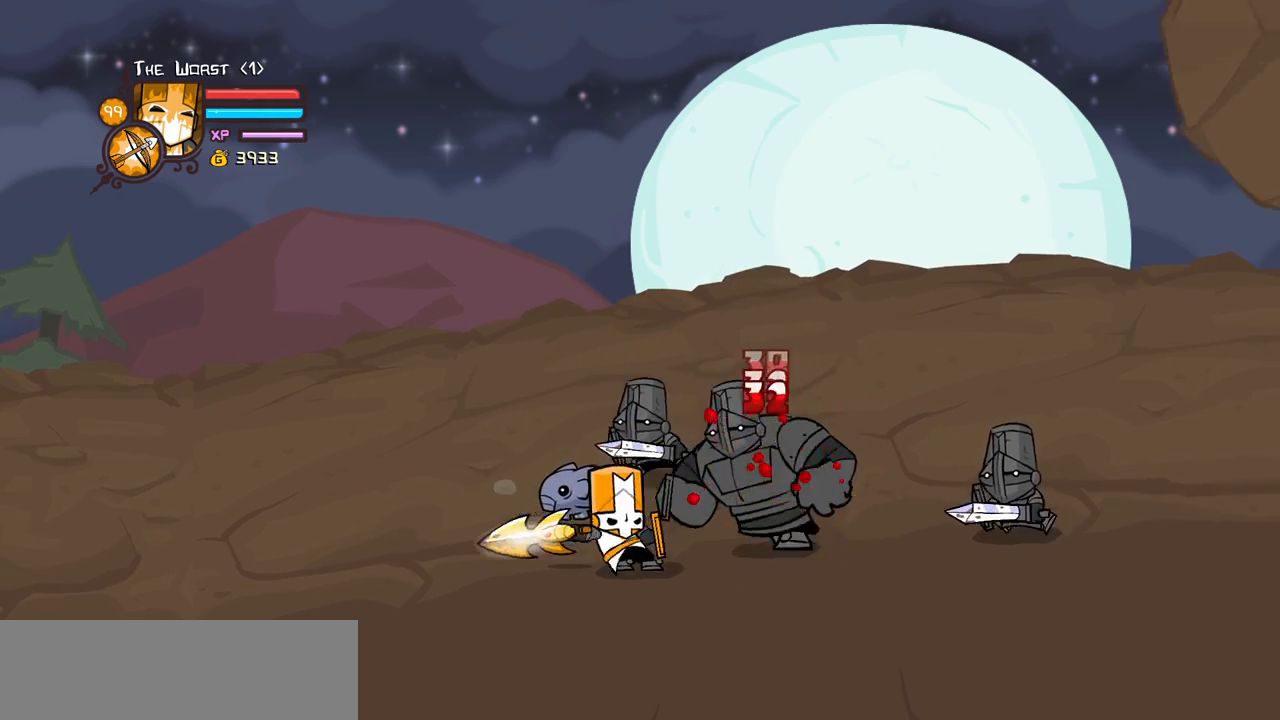
{"keys": [], "events": [[84, "heavy", "down"], [500, "heavy", "up"]]}
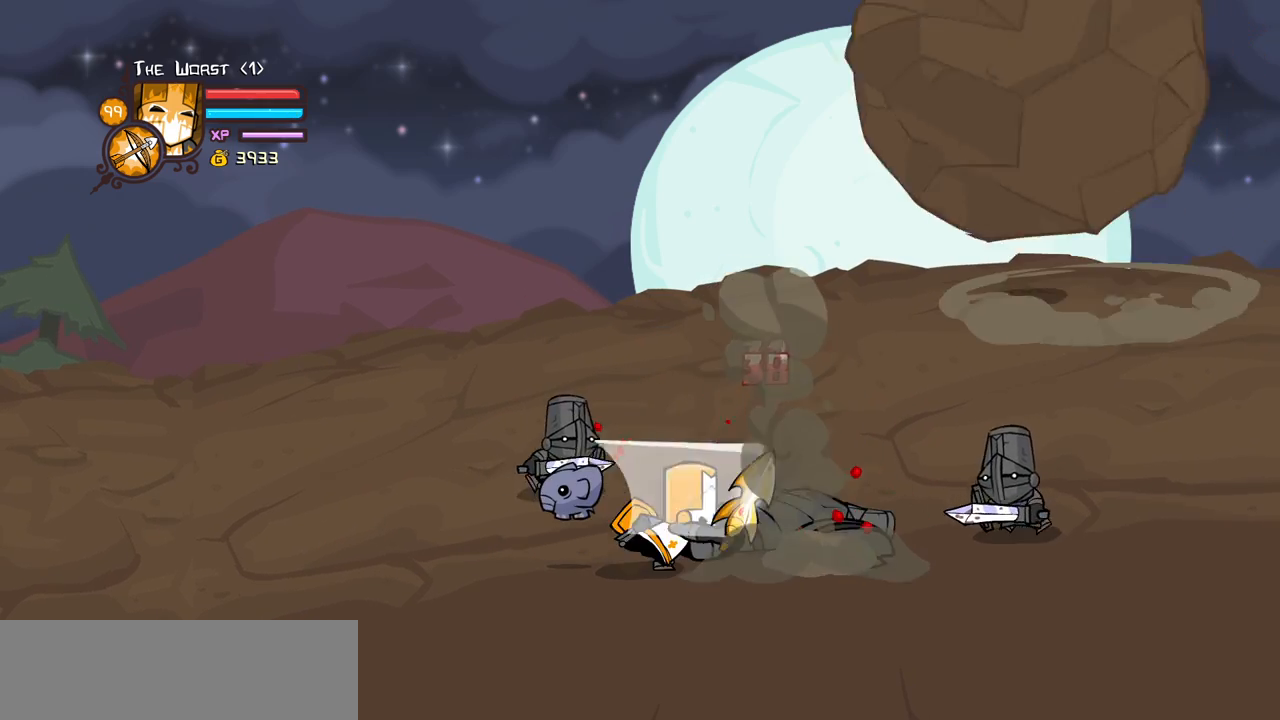
{"keys": ["heavy"], "events": [[467, "heavy", "down"]]}
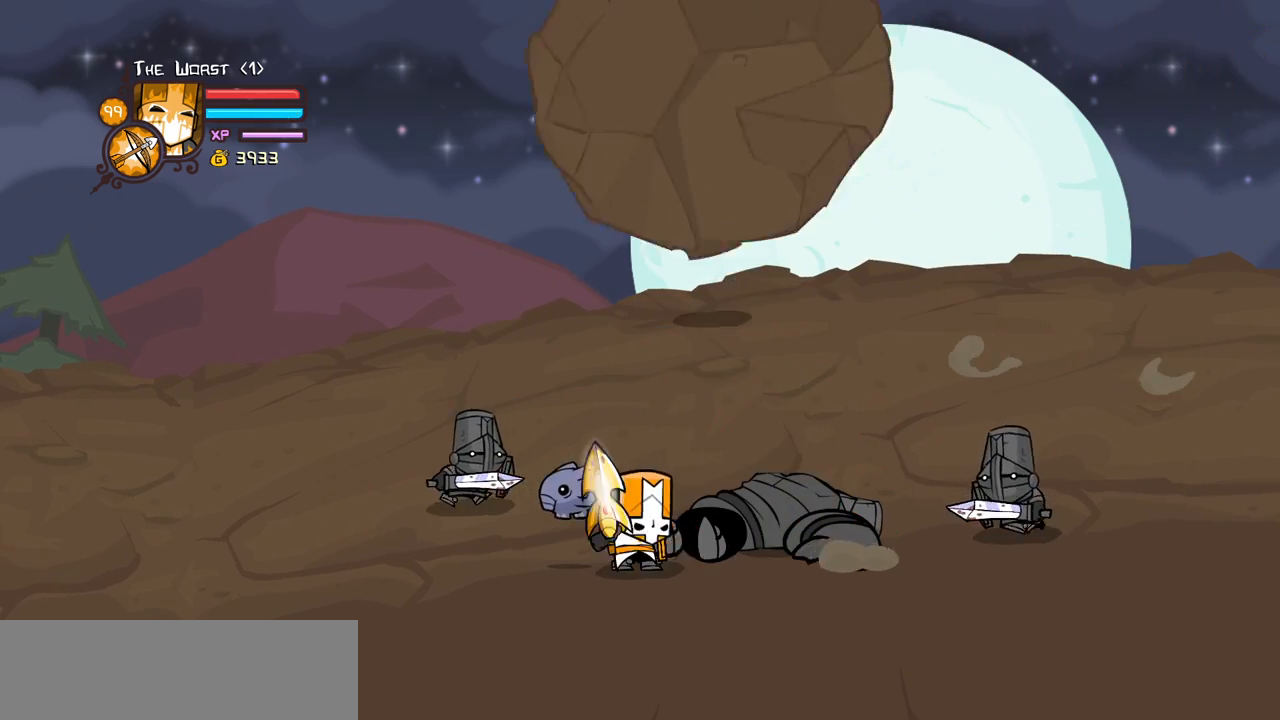
{"keys": ["heavy"], "events": [[167, "heavy", "up"], [250, "heavy", "down"], [450, "heavy", "up"], [484, "heavy", "down"]]}
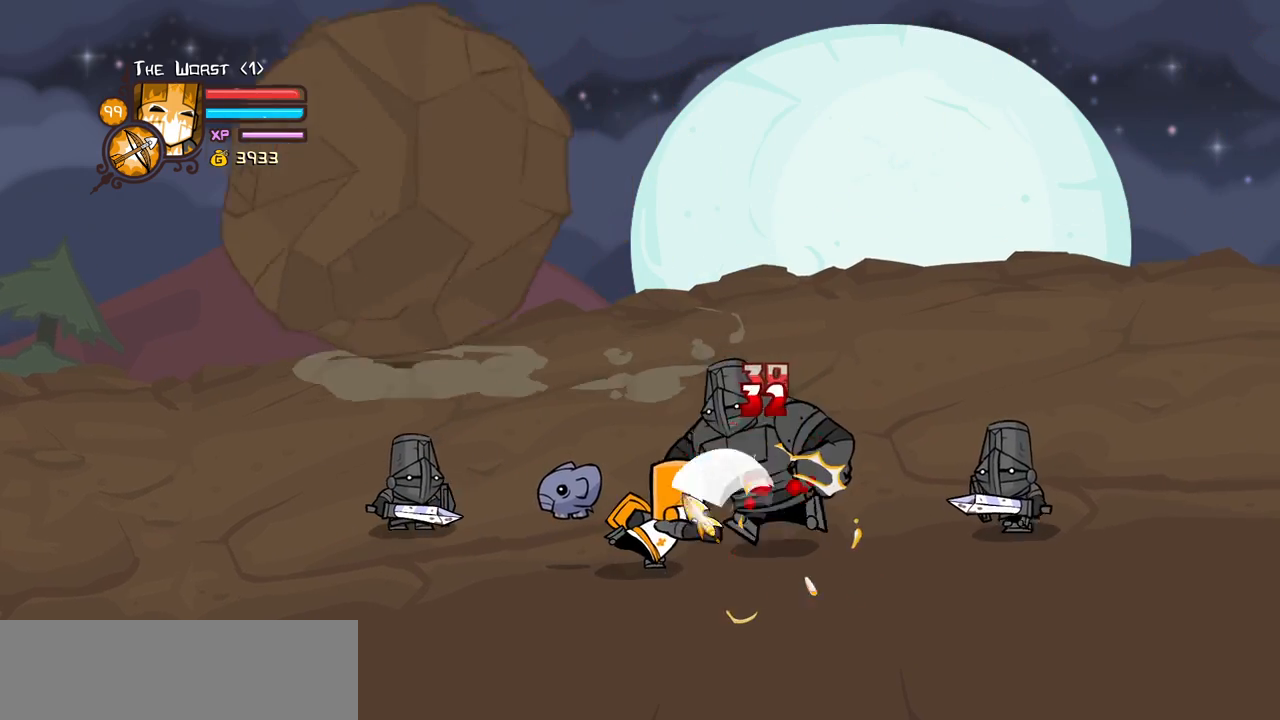
{"keys": ["heavy"], "events": [[184, "heavy", "up"], [234, "heavy", "down"]]}